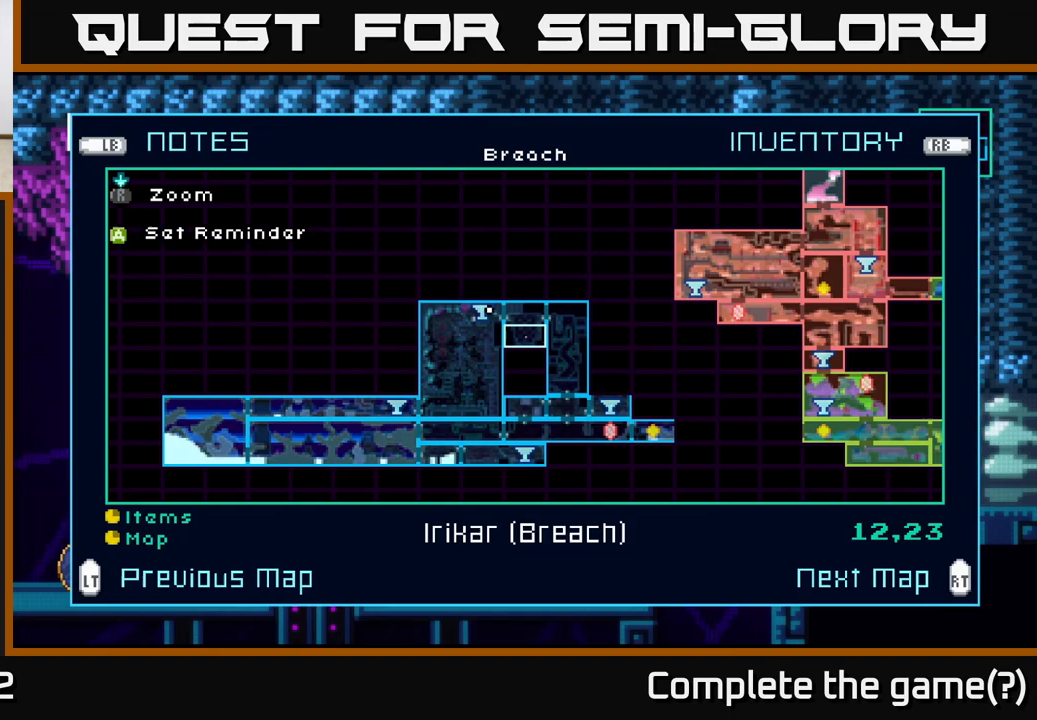
Gameplay with a controller (Xbox layout); each line is a JSON object with the inputs held at the frame after it. "events" lists button and stick changes between this image and that frame as [ms after this image, input, new state], when the widget could be followed in between.
{"buttons": [], "left_stick": "down", "right_stick": "center", "events": [[400, "left_stick", "down"]]}
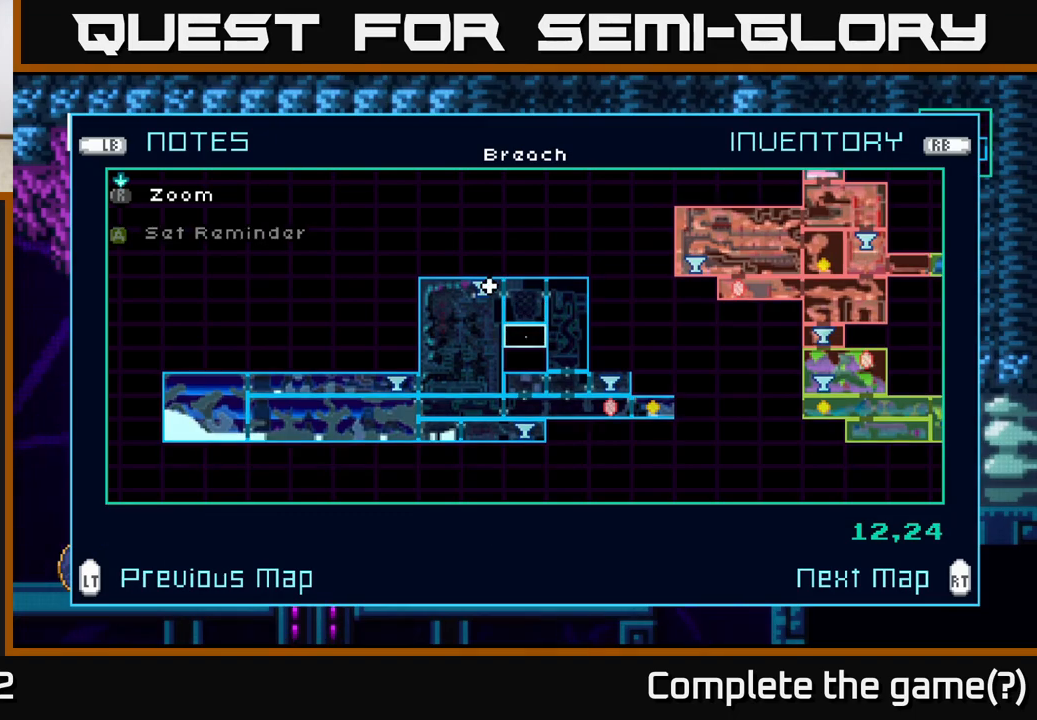
{"buttons": [], "left_stick": "center", "right_stick": "center", "events": [[117, "left_stick", "center"]]}
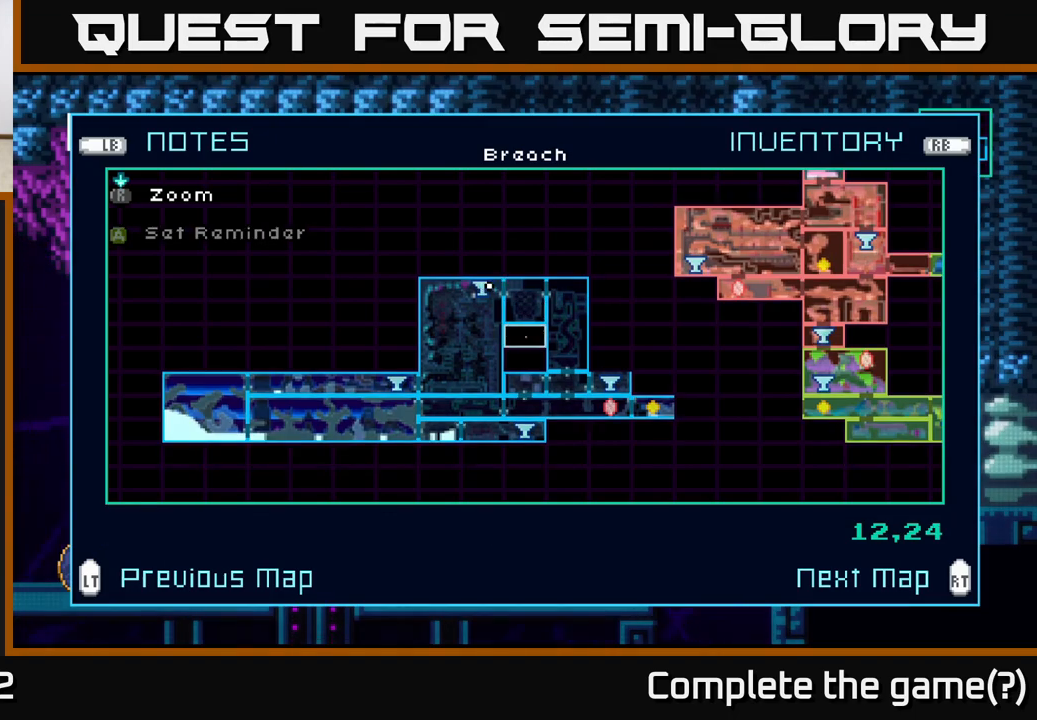
{"buttons": [], "left_stick": "center", "right_stick": "center", "events": []}
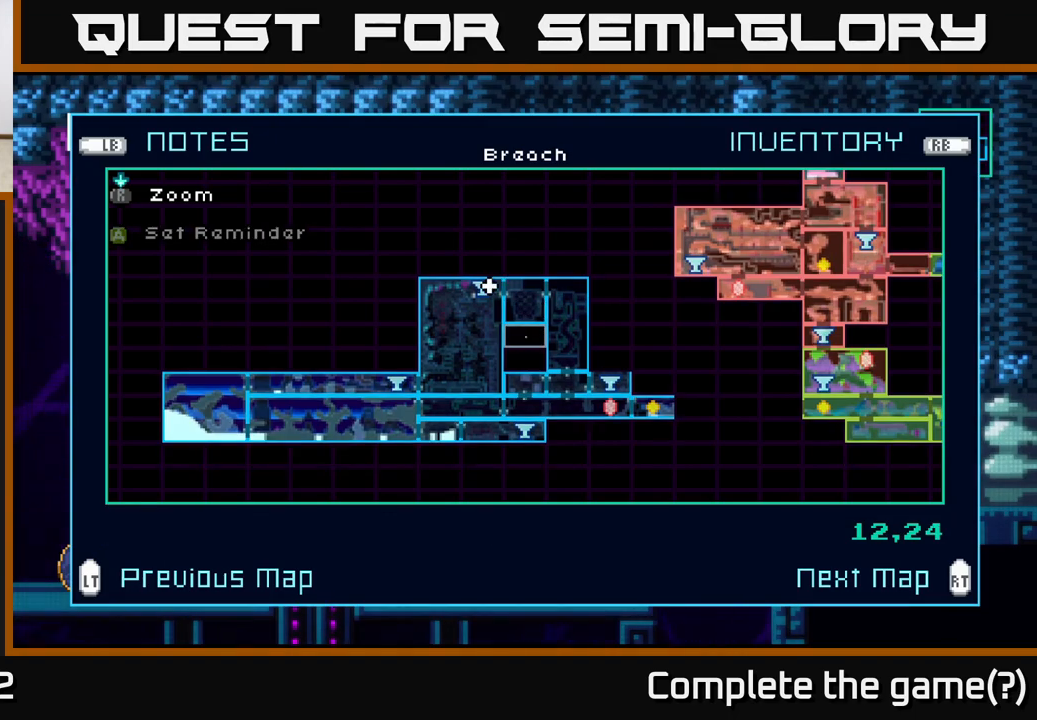
{"buttons": [], "left_stick": "center", "right_stick": "center", "events": []}
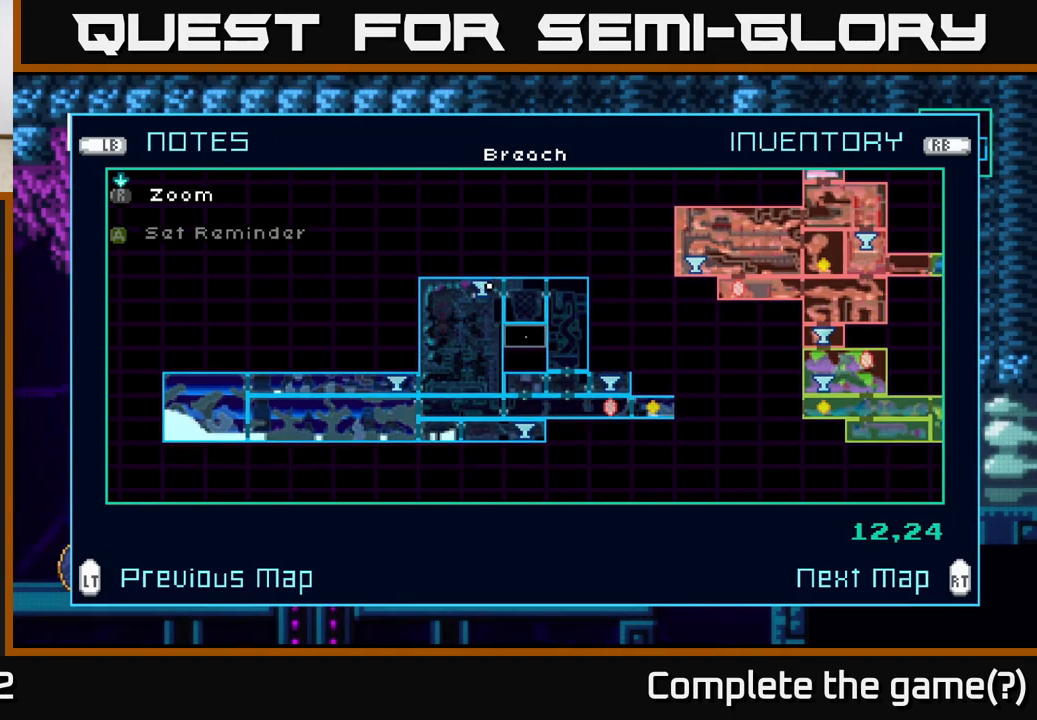
{"buttons": [], "left_stick": "center", "right_stick": "center", "events": [[267, "left_stick", "down"], [433, "left_stick", "center"]]}
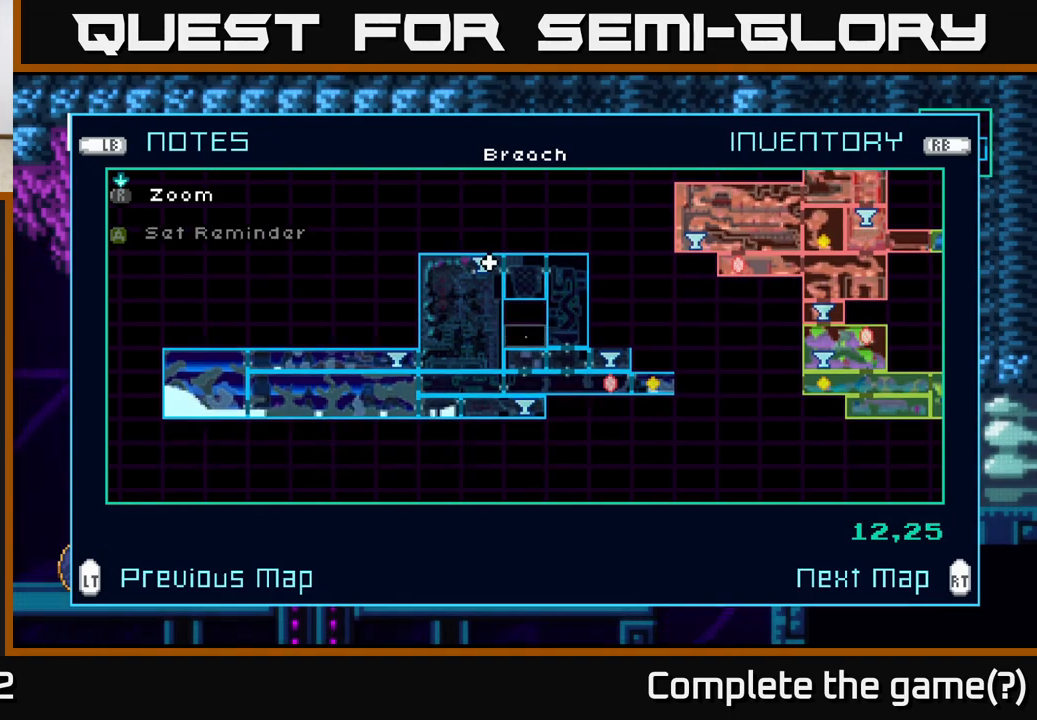
{"buttons": [], "left_stick": "center", "right_stick": "center", "events": []}
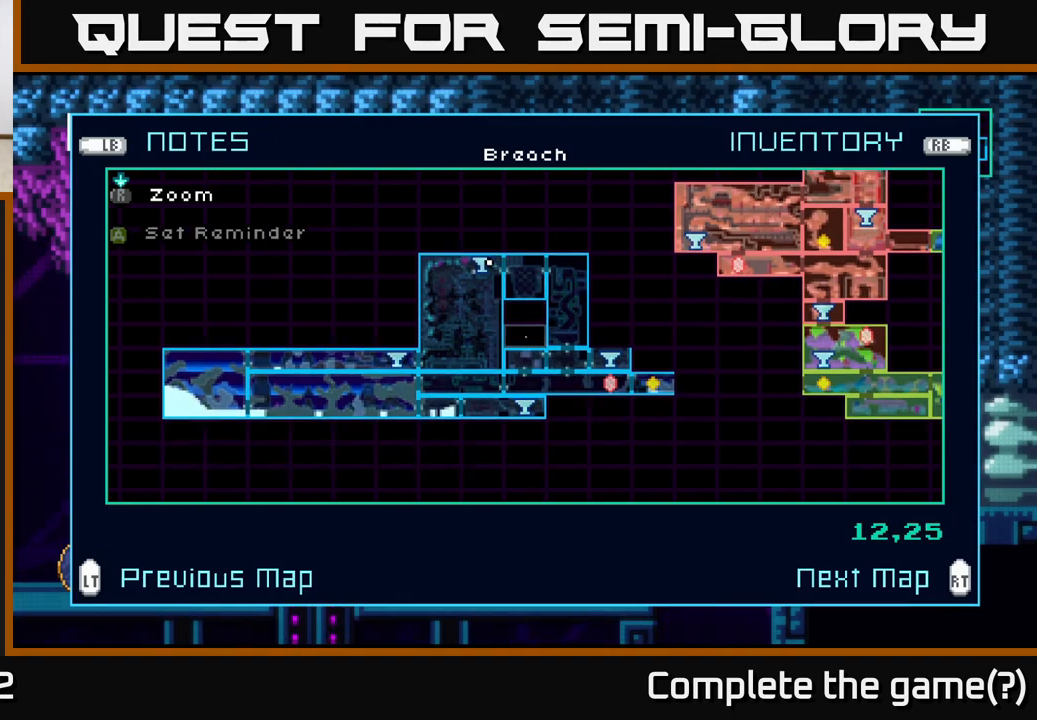
{"buttons": [], "left_stick": "center", "right_stick": "center", "events": []}
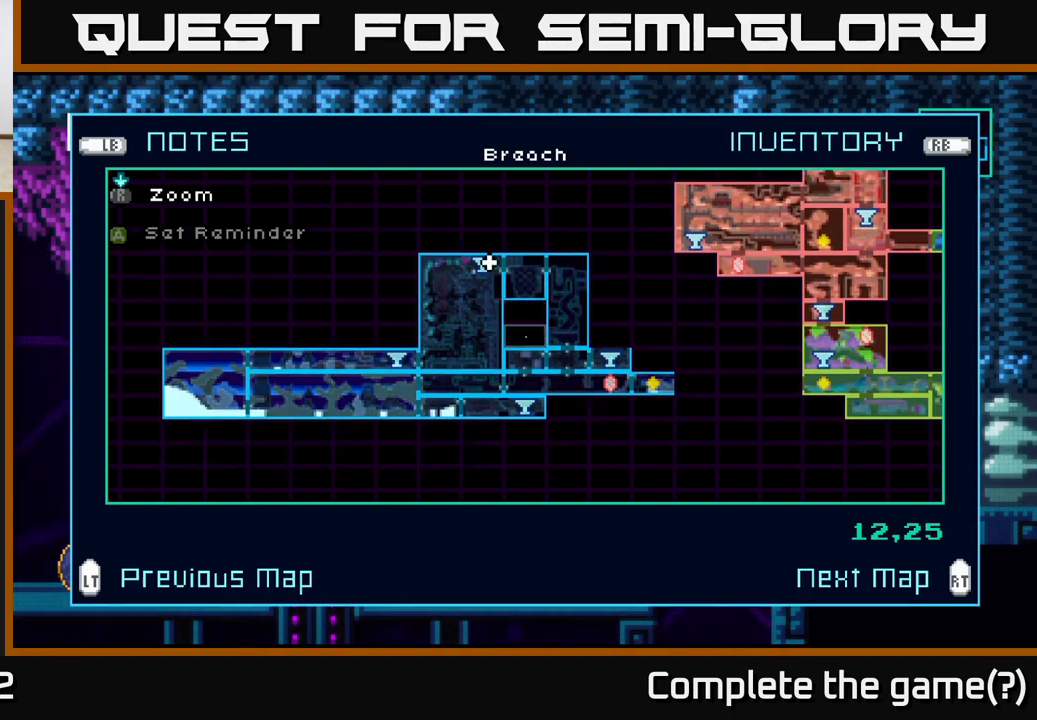
{"buttons": [], "left_stick": "center", "right_stick": "center", "events": []}
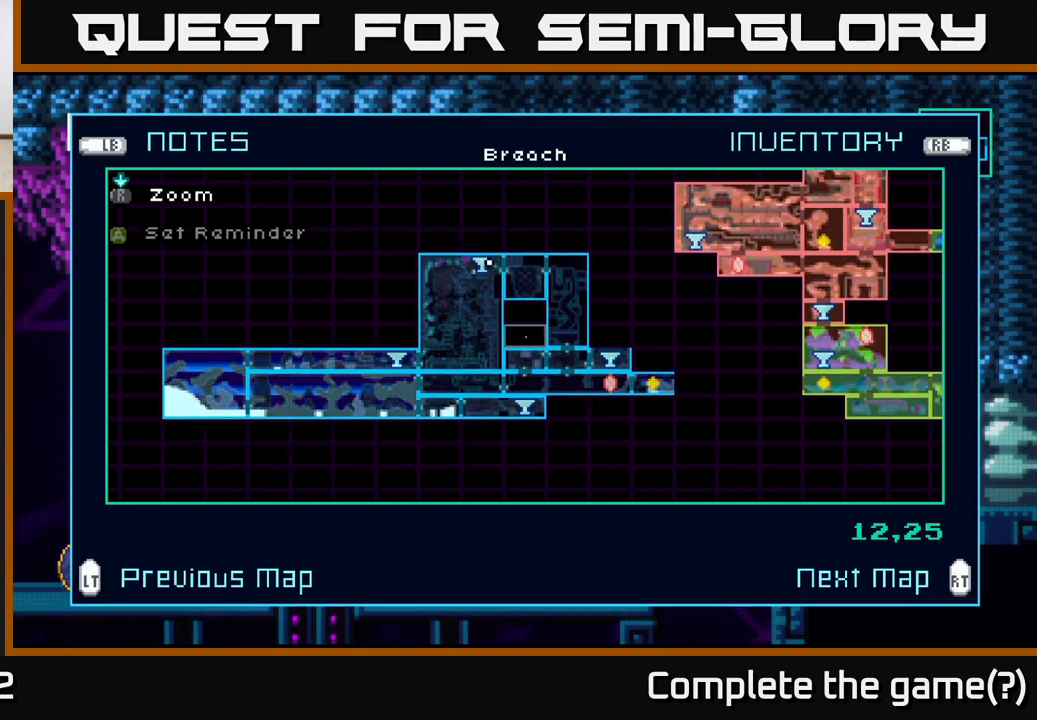
{"buttons": [], "left_stick": "center", "right_stick": "center", "events": [[117, "left_stick", "up"], [233, "left_stick", "center"], [300, "SELECT", "down"], [417, "SELECT", "up"]]}
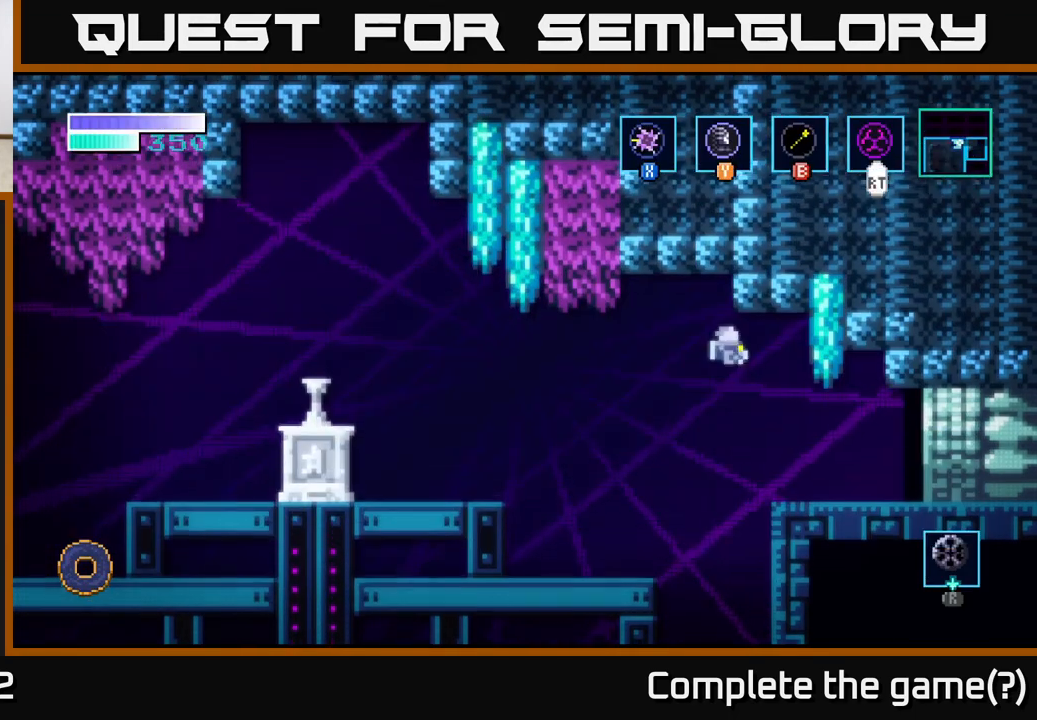
{"buttons": [], "left_stick": "right", "right_stick": "center", "events": [[50, "left_stick", "right"]]}
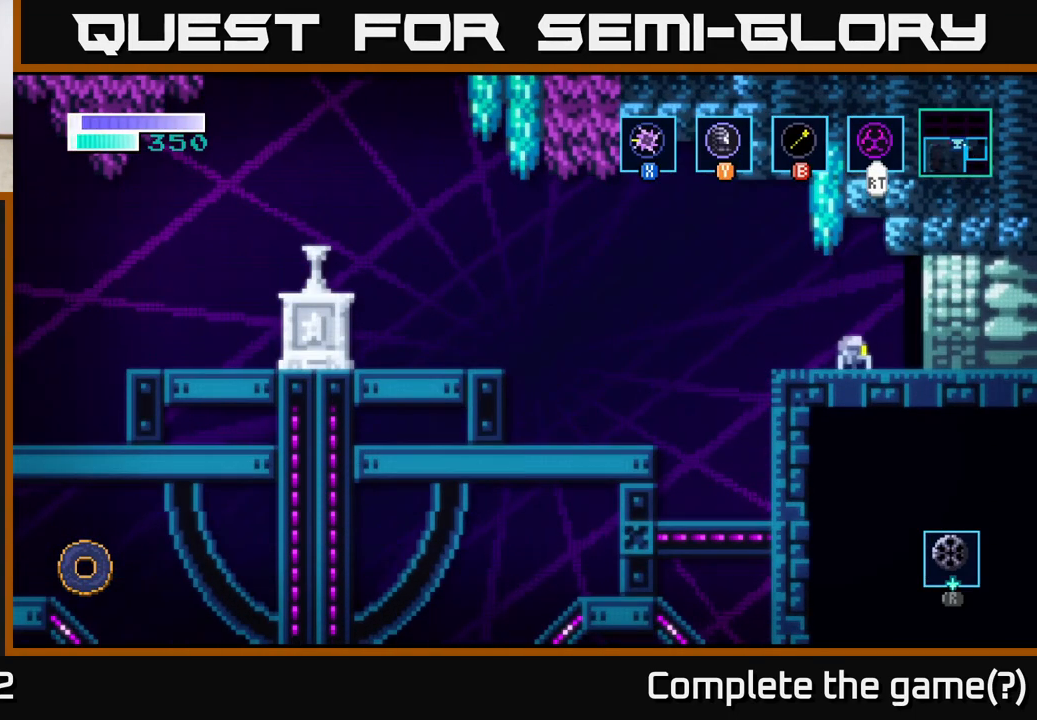
{"buttons": [], "left_stick": "right", "right_stick": "center", "events": []}
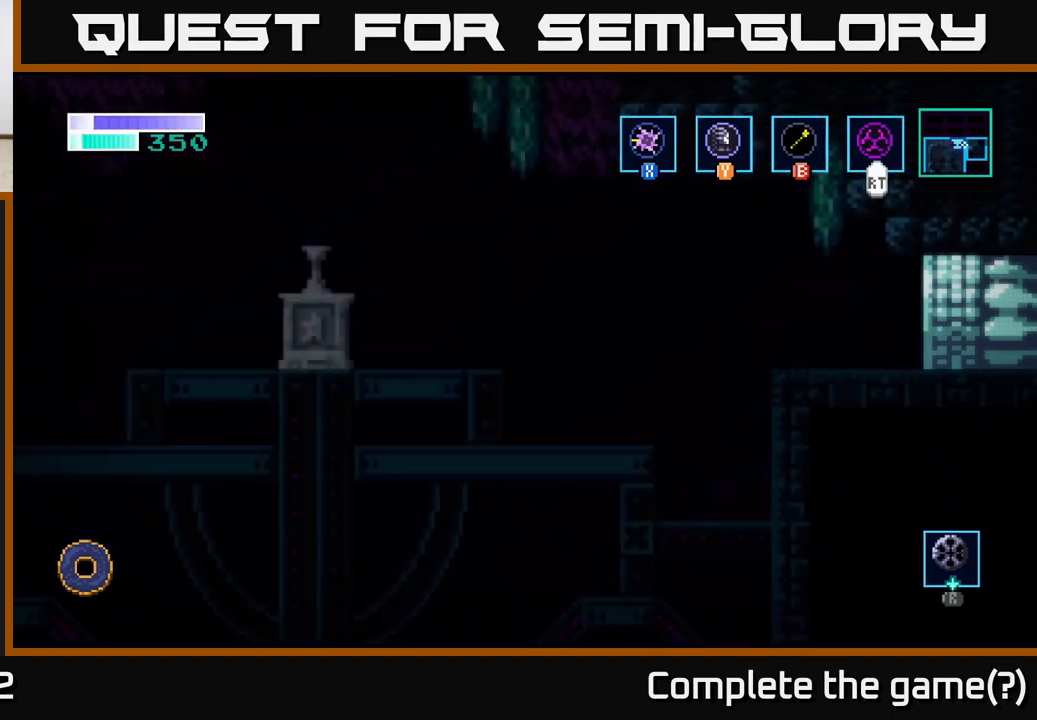
{"buttons": [], "left_stick": "right", "right_stick": "center", "events": []}
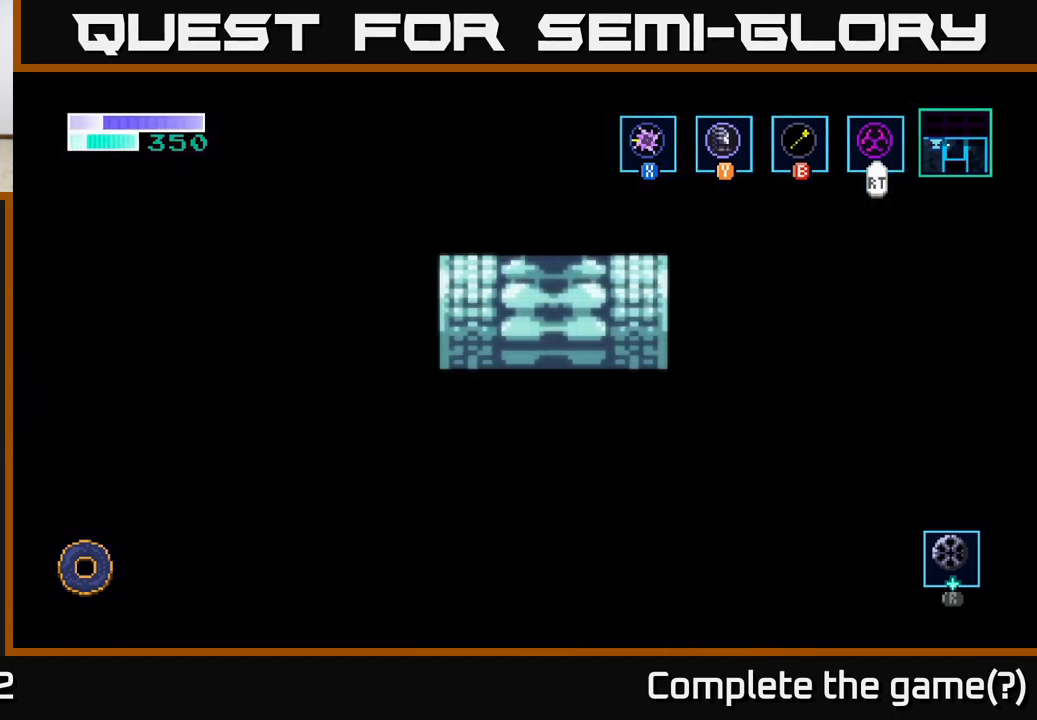
{"buttons": [], "left_stick": "right", "right_stick": "center", "events": []}
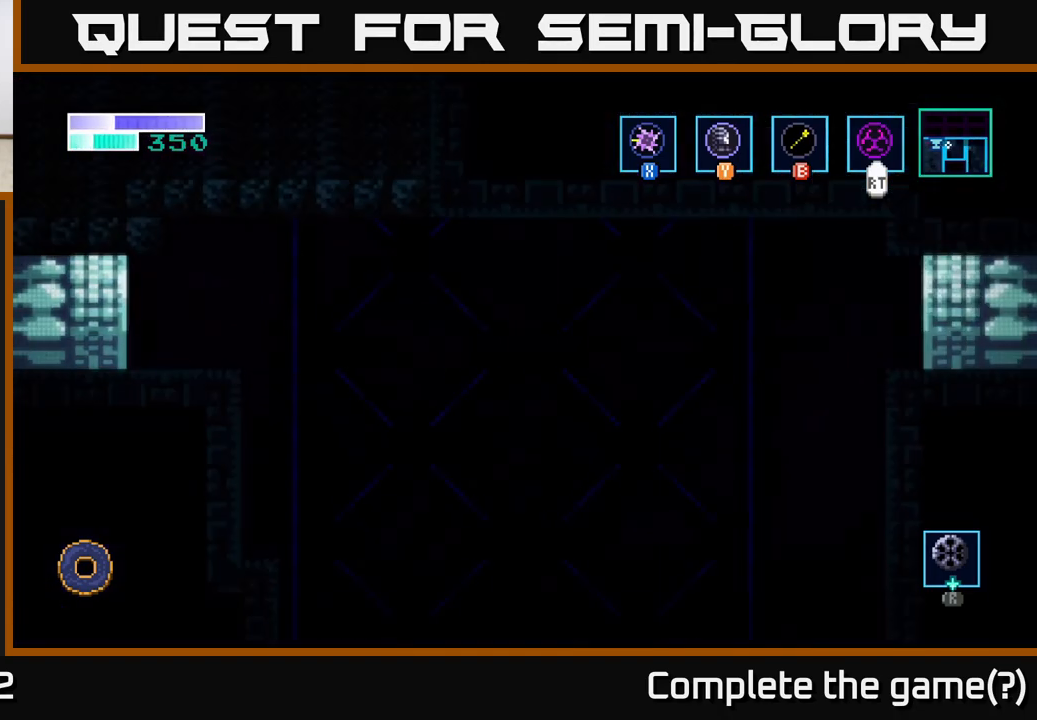
{"buttons": [], "left_stick": "right", "right_stick": "center", "events": []}
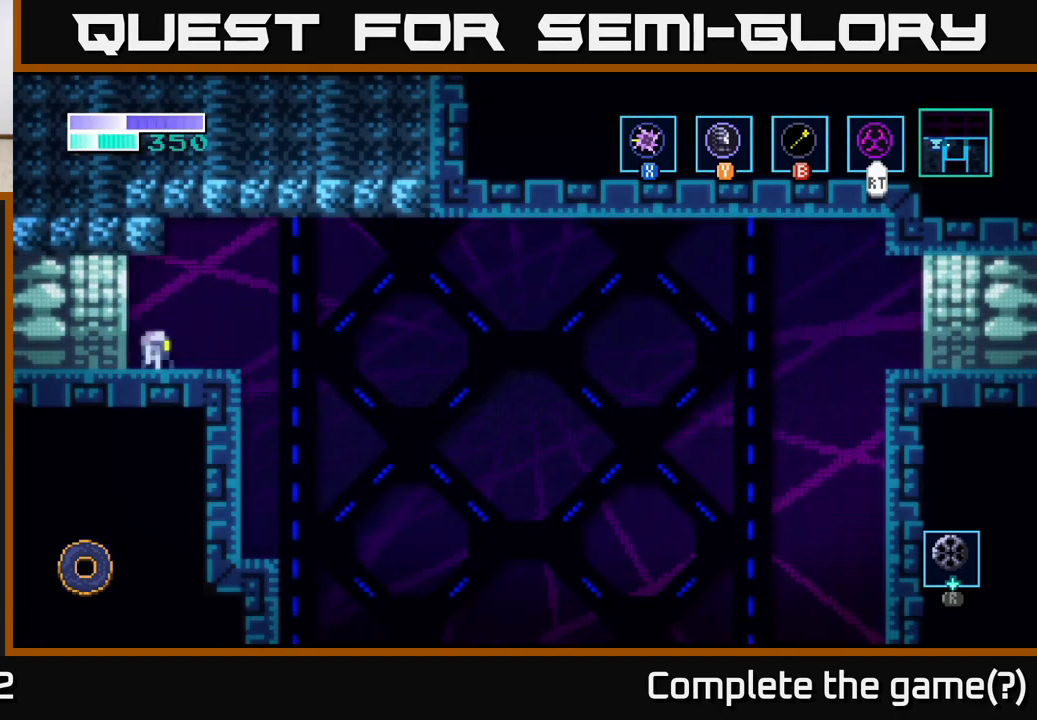
{"buttons": ["A"], "left_stick": "right", "right_stick": "center", "events": [[317, "A", "down"]]}
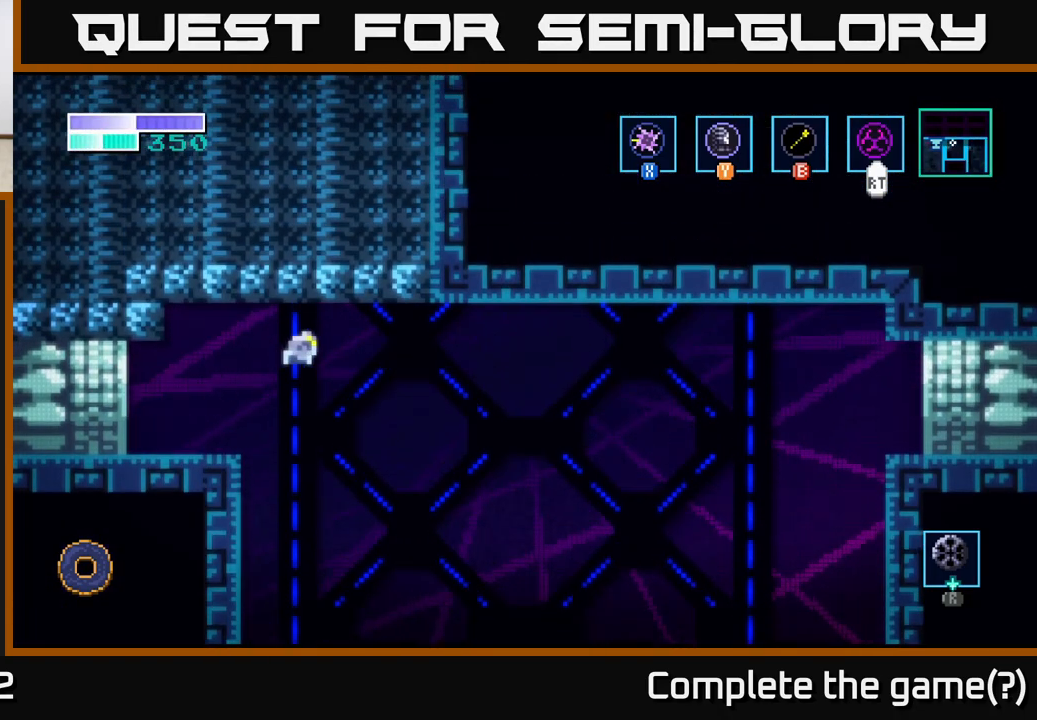
{"buttons": [], "left_stick": "right", "right_stick": "center", "events": [[350, "A", "up"]]}
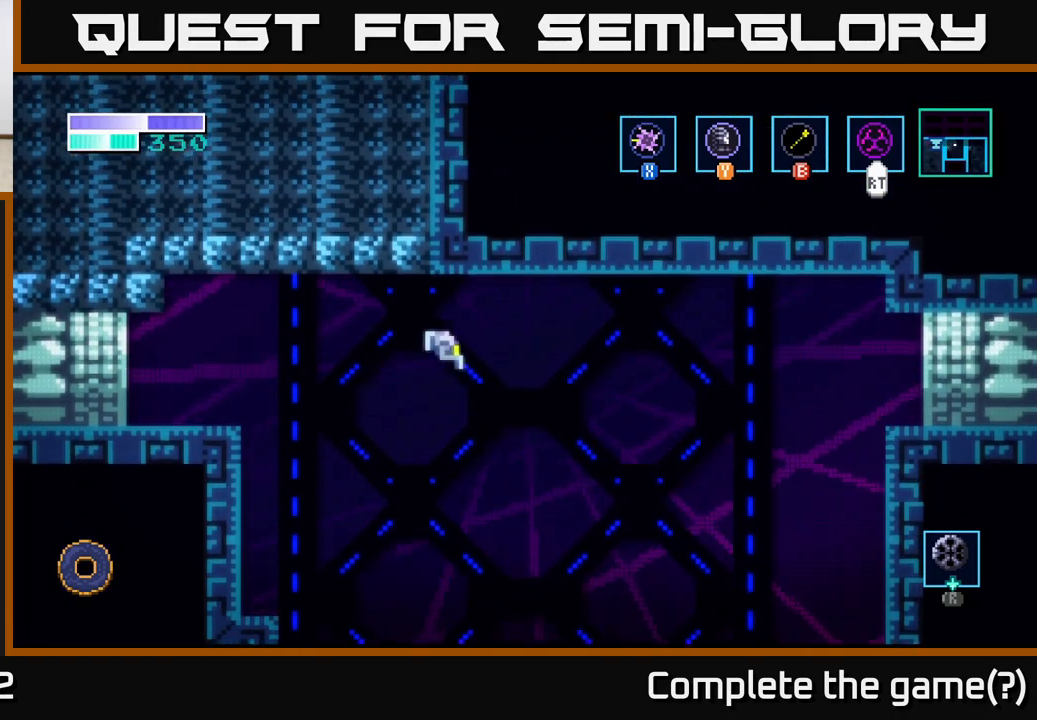
{"buttons": ["A"], "left_stick": "right", "right_stick": "center", "events": [[67, "A", "down"]]}
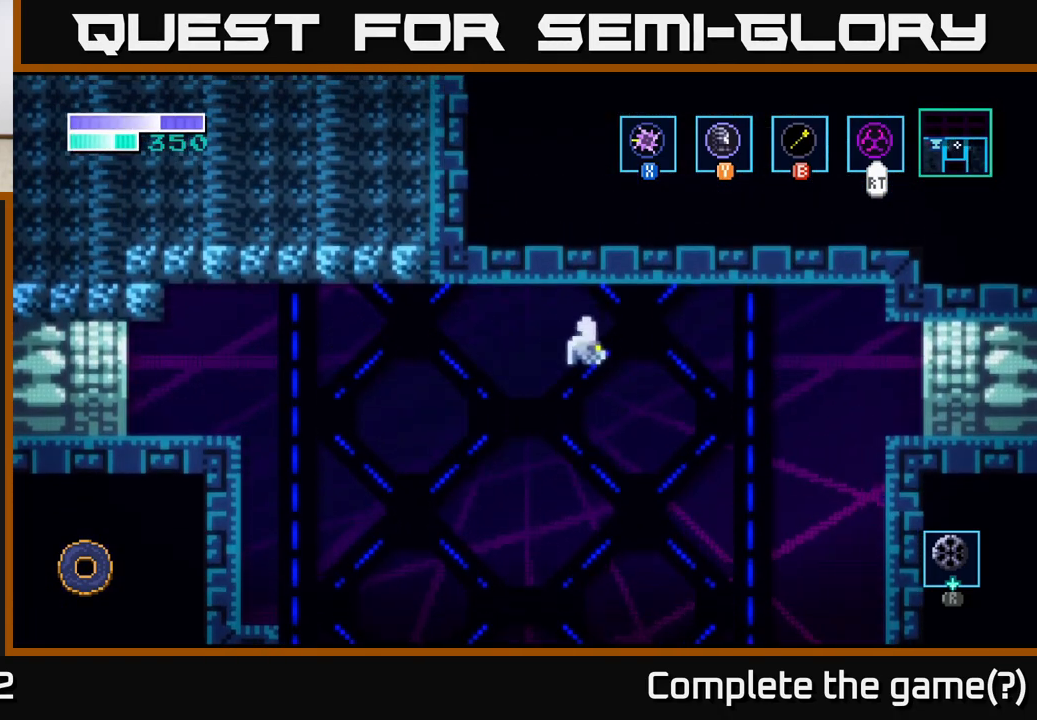
{"buttons": ["A"], "left_stick": "right", "right_stick": "center", "events": []}
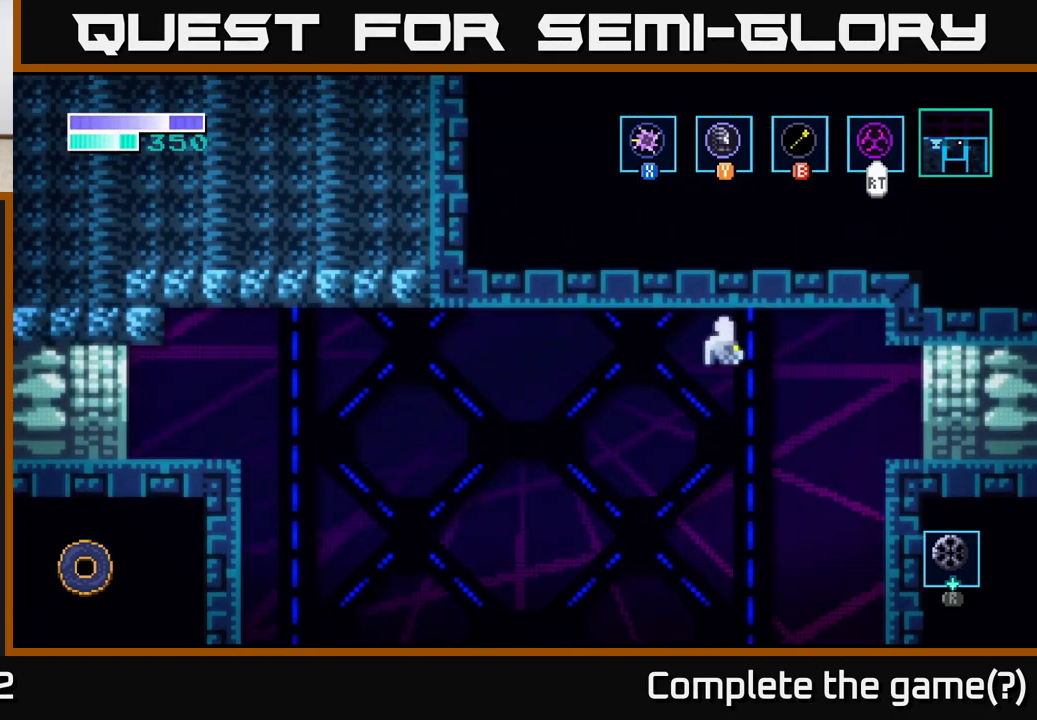
{"buttons": [], "left_stick": "right", "right_stick": "center", "events": [[333, "A", "up"]]}
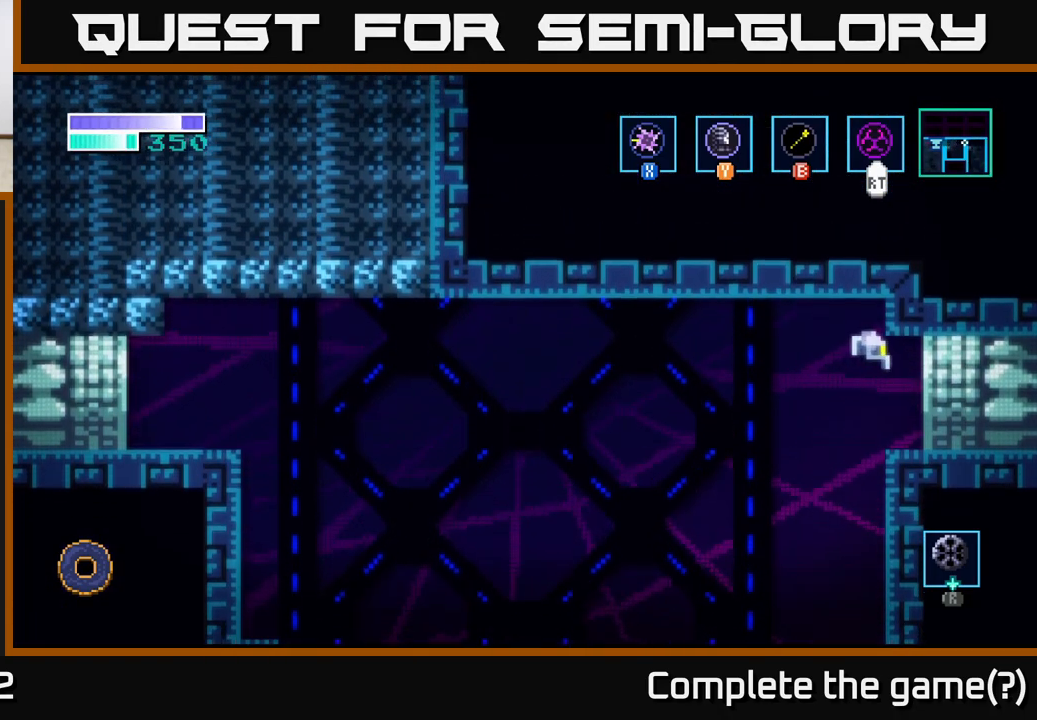
{"buttons": [], "left_stick": "center", "right_stick": "center", "events": [[233, "SELECT", "down"], [317, "left_stick", "center"], [433, "SELECT", "up"]]}
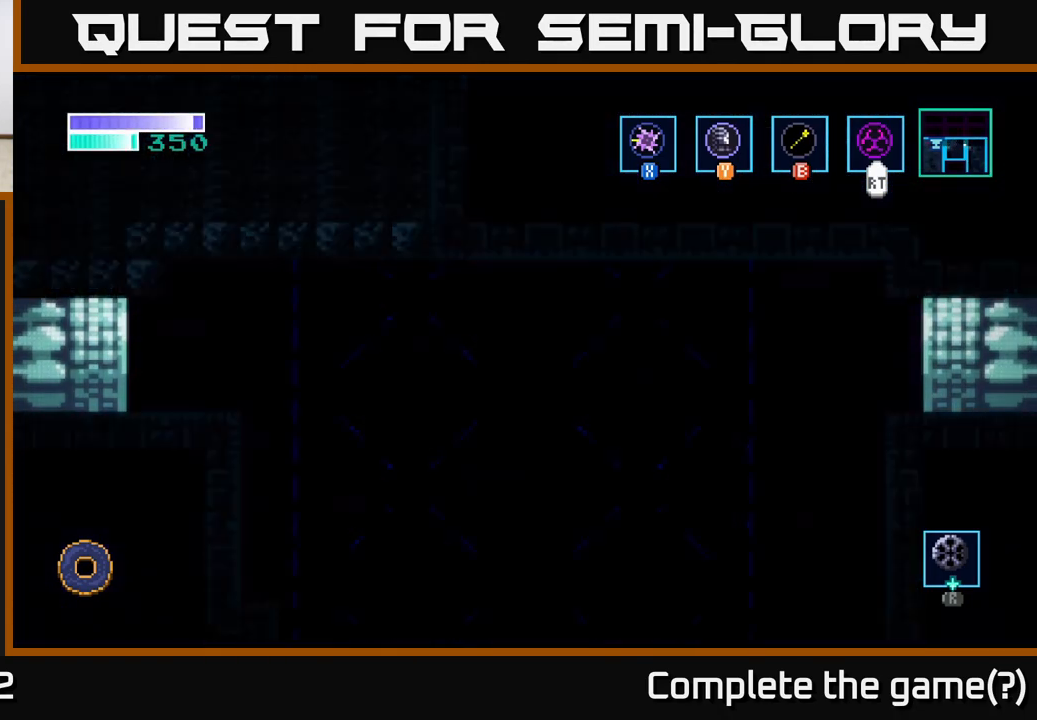
{"buttons": [], "left_stick": "right", "right_stick": "center", "events": [[433, "left_stick", "right"]]}
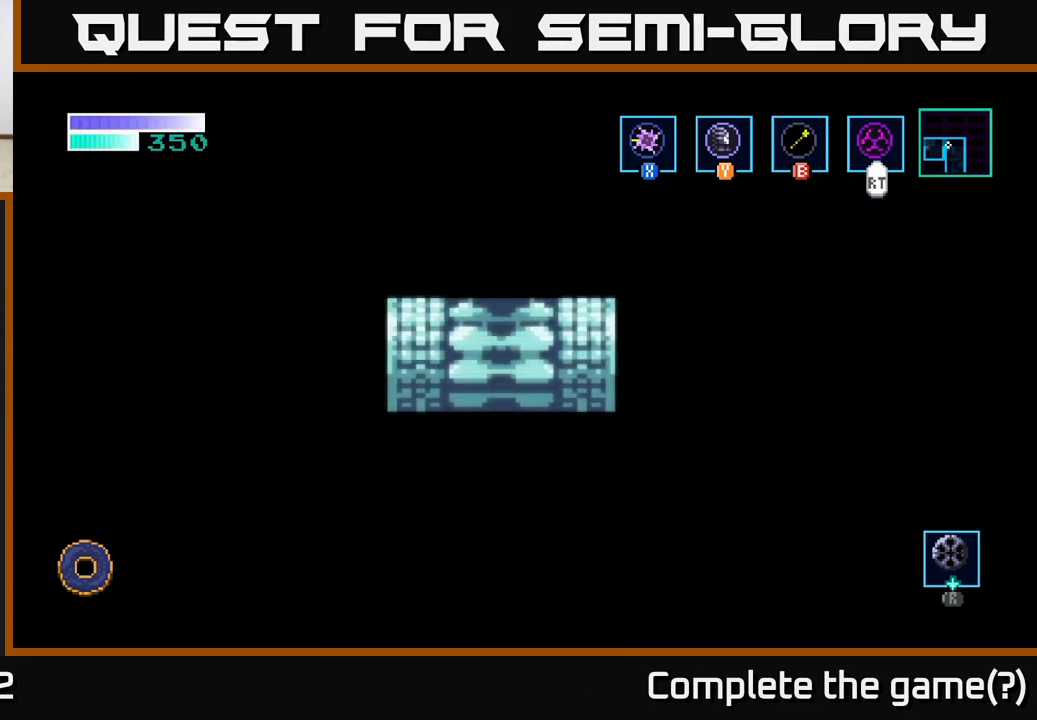
{"buttons": [], "left_stick": "right", "right_stick": "center", "events": []}
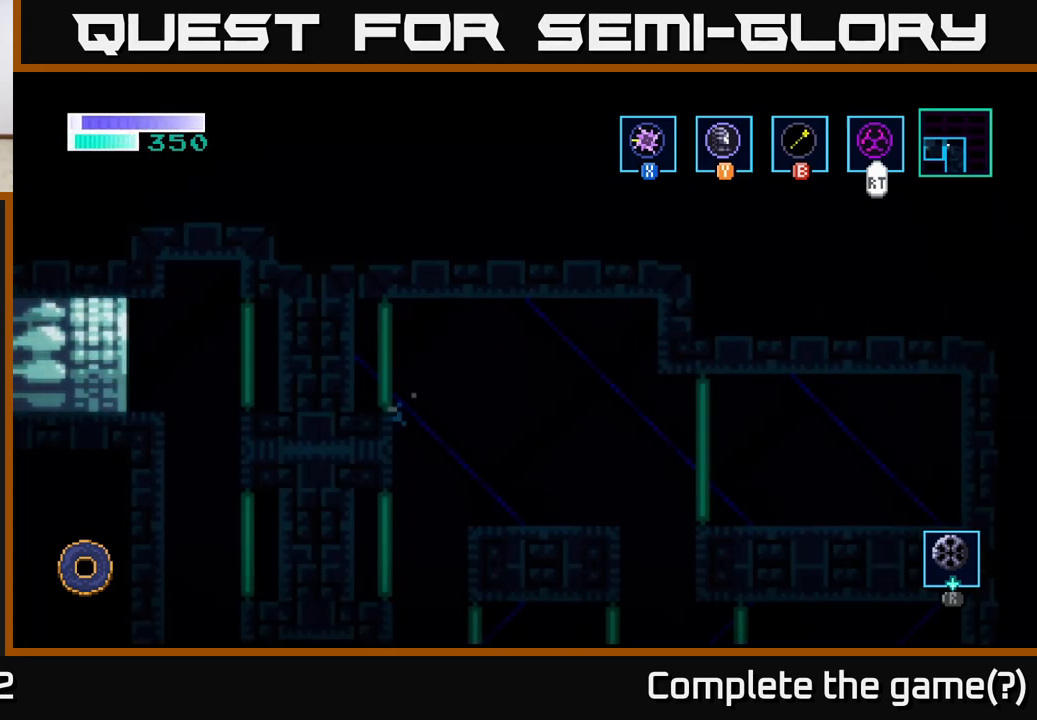
{"buttons": [], "left_stick": "right", "right_stick": "center", "events": []}
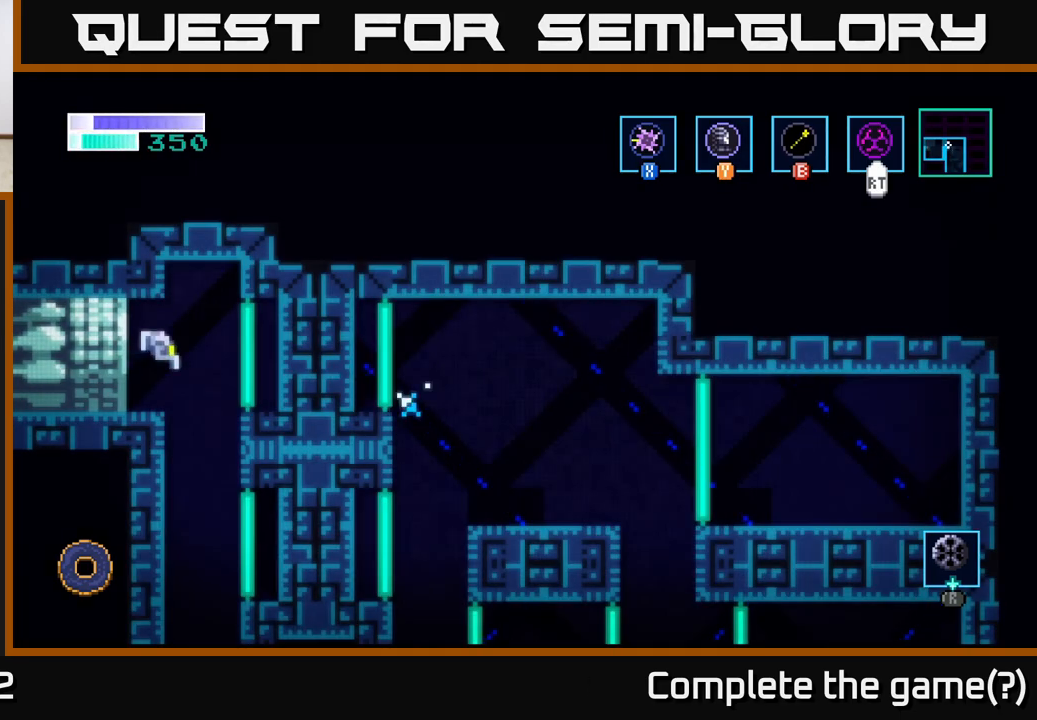
{"buttons": ["A"], "left_stick": "left", "right_stick": "center", "events": [[233, "A", "down"], [317, "left_stick", "up-left"], [450, "left_stick", "left"]]}
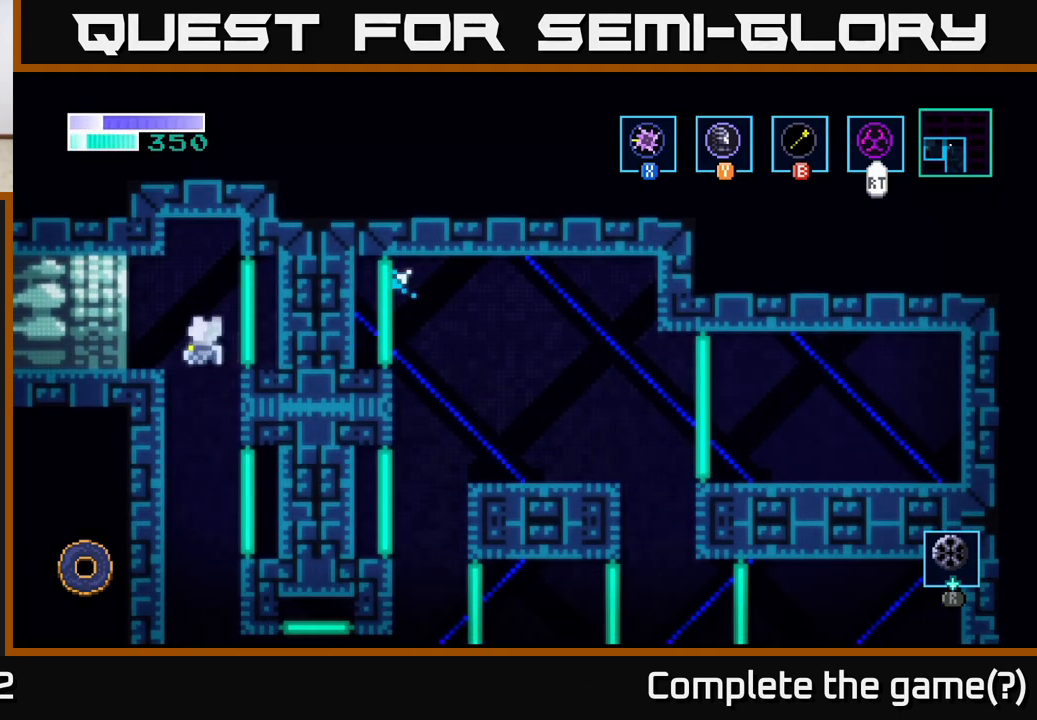
{"buttons": [], "left_stick": "left", "right_stick": "center", "events": [[433, "A", "up"]]}
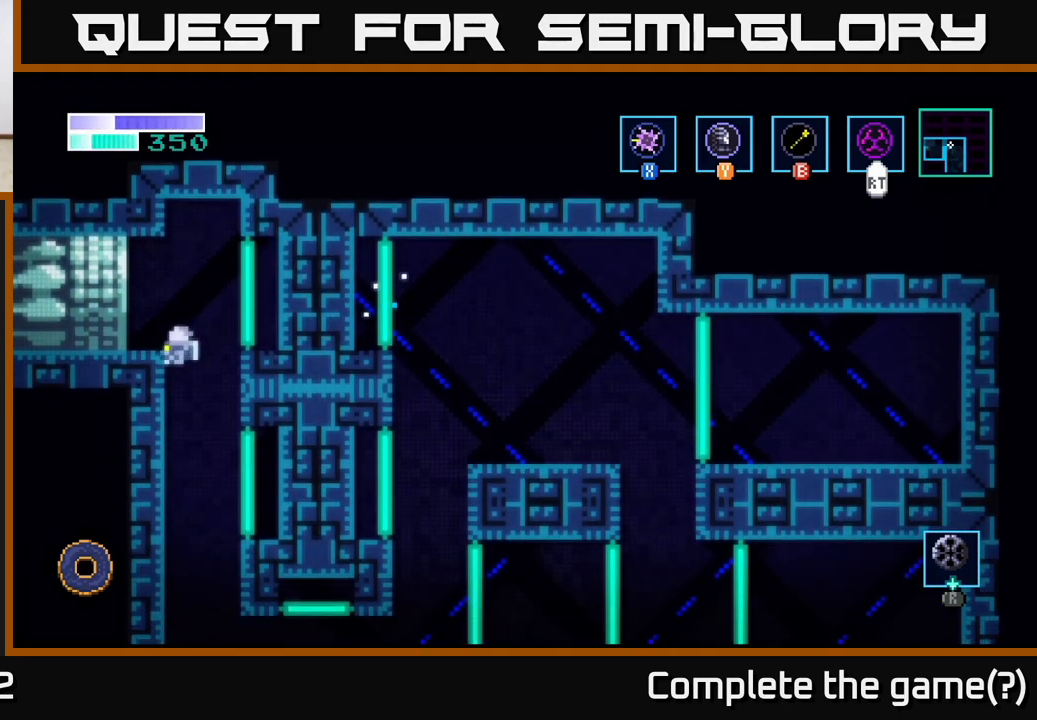
{"buttons": [], "left_stick": "up-left", "right_stick": "center", "events": [[167, "A", "down"], [250, "left_stick", "up-left"], [300, "A", "up"], [300, "B", "down"], [433, "B", "up"]]}
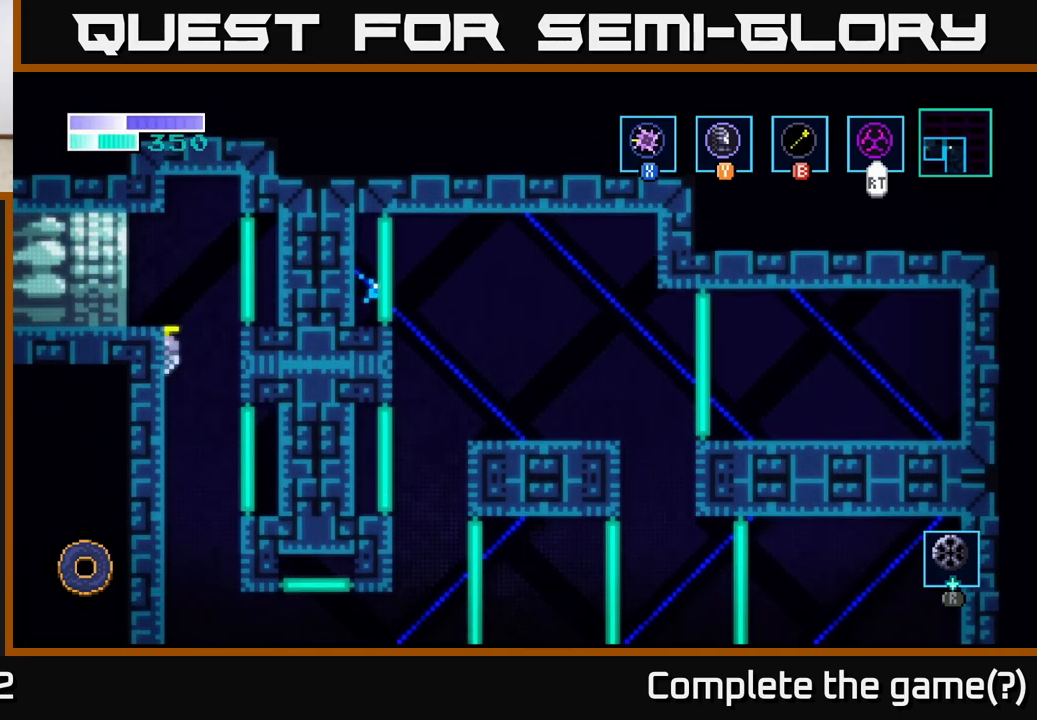
{"buttons": [], "left_stick": "center", "right_stick": "center", "events": [[267, "left_stick", "center"]]}
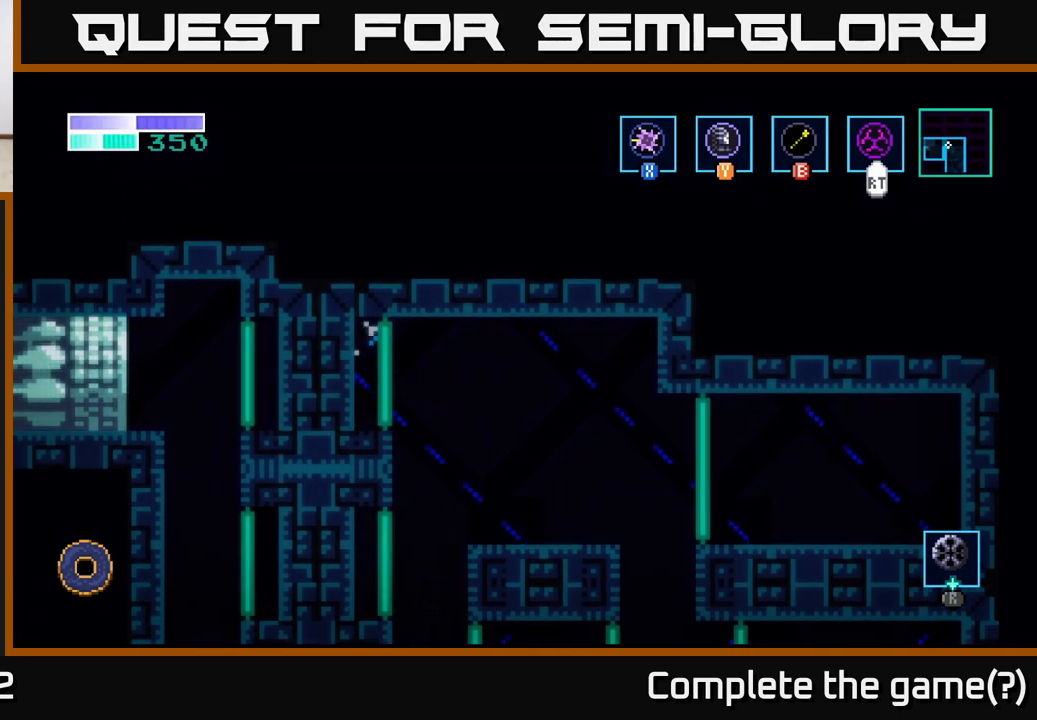
{"buttons": [], "left_stick": "center", "right_stick": "center", "events": [[33, "left_stick", "right"], [183, "left_stick", "center"]]}